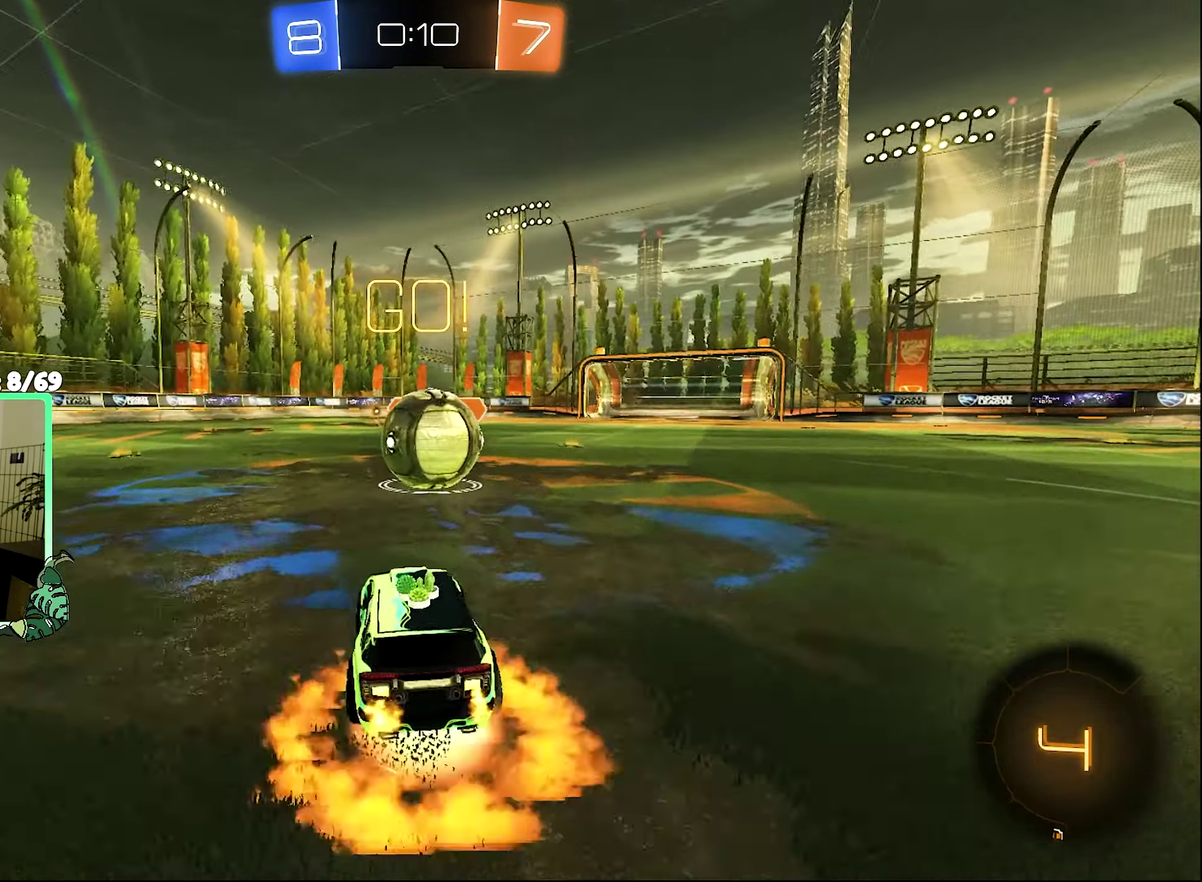
Gameplay with a controller (Xbox layout); each line is a JSON object with the inputs held at the frame after it. "events" lists button and stick changes between this image and that frame as [ms after this image, input, new state], when the widget could be followed in between.
{"buttons": ["R2"], "left_stick": "up-left", "right_stick": "center", "events": [[67, "A", "up"], [67, "left_stick", "center"], [133, "A", "down"], [166, "left_stick", "up"], [366, "A", "up"], [400, "left_stick", "up-left"]]}
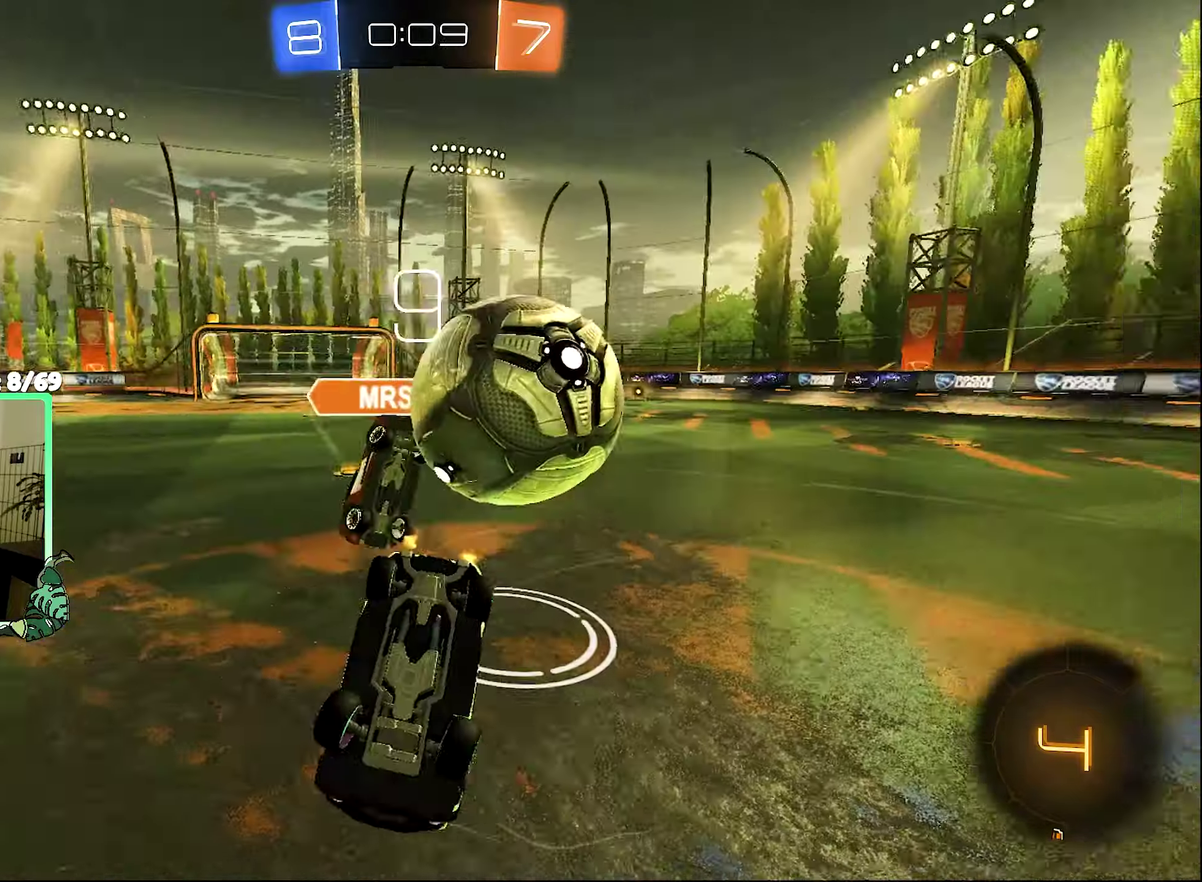
{"buttons": ["R2"], "left_stick": "center", "right_stick": "center", "events": [[200, "left_stick", "right"], [366, "left_stick", "up-right"], [400, "L1", "down"], [466, "L1", "up"], [500, "left_stick", "center"]]}
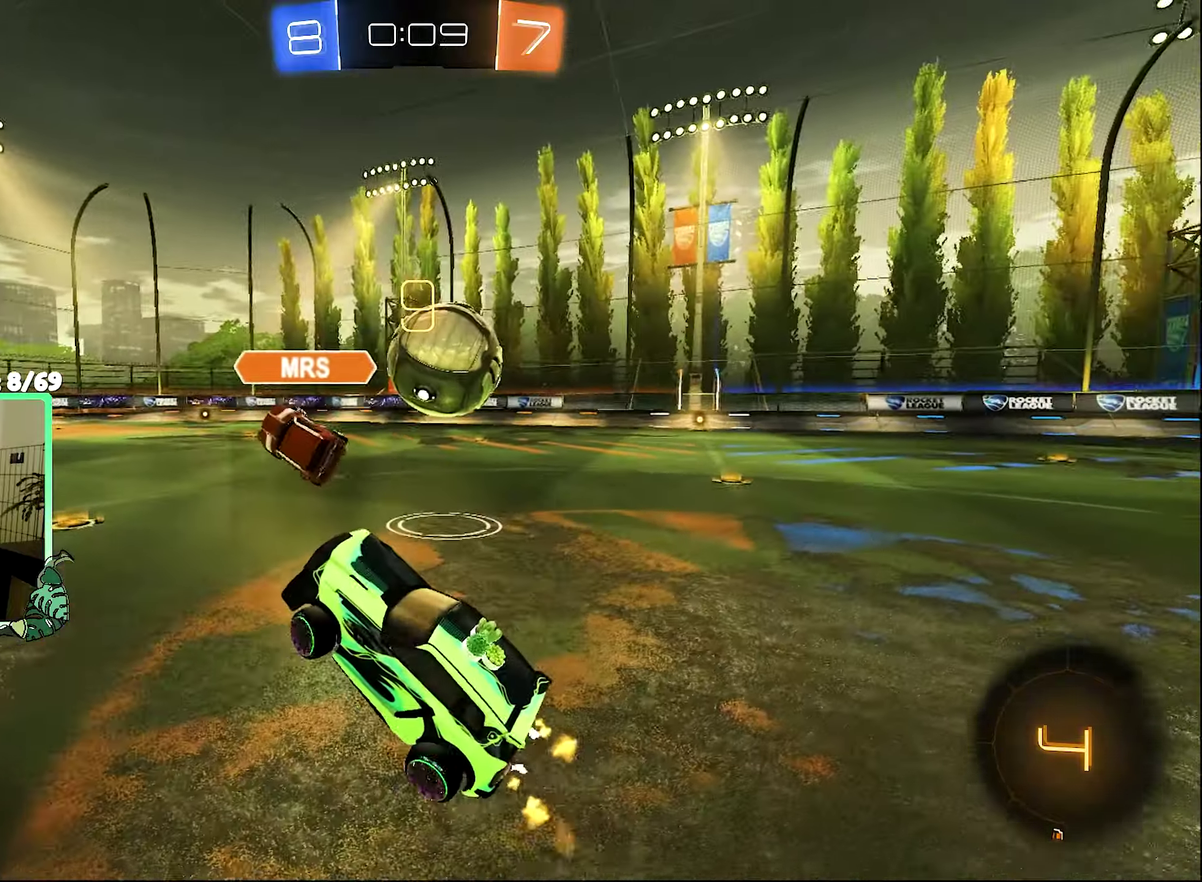
{"buttons": ["R2"], "left_stick": "right", "right_stick": "center", "events": [[33, "R2", "up"], [133, "R2", "down"], [300, "left_stick", "right"]]}
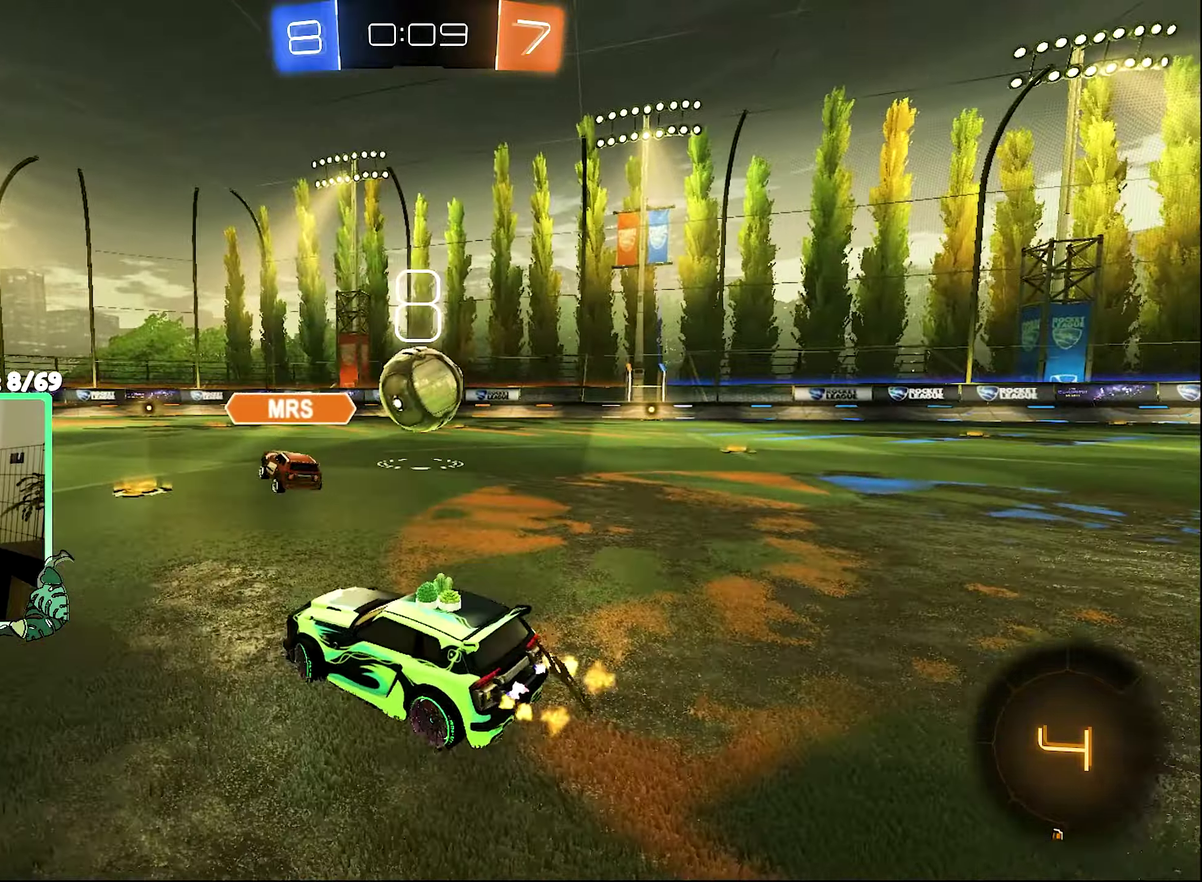
{"buttons": ["R2"], "left_stick": "center", "right_stick": "center", "events": [[400, "left_stick", "center"]]}
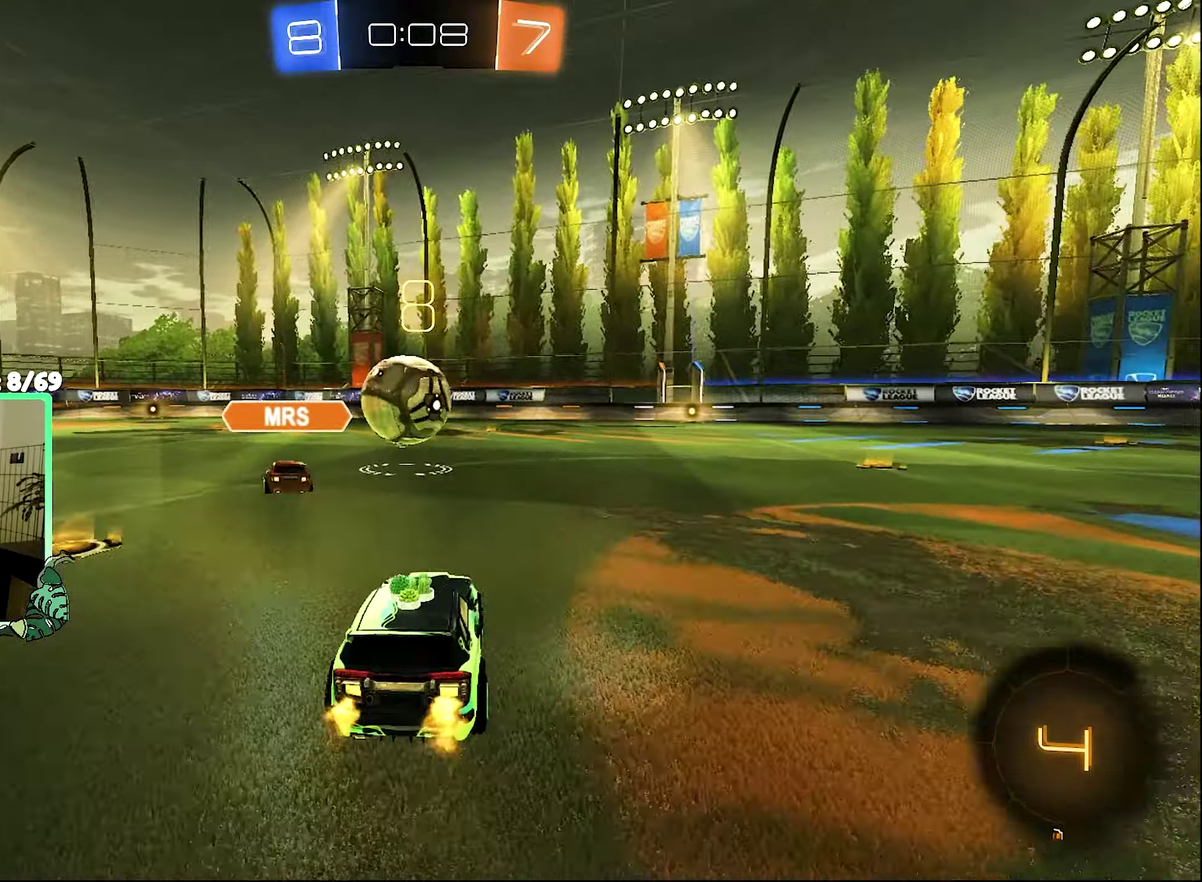
{"buttons": ["R2"], "left_stick": "left", "right_stick": "center", "events": [[66, "left_stick", "right"], [300, "left_stick", "left"]]}
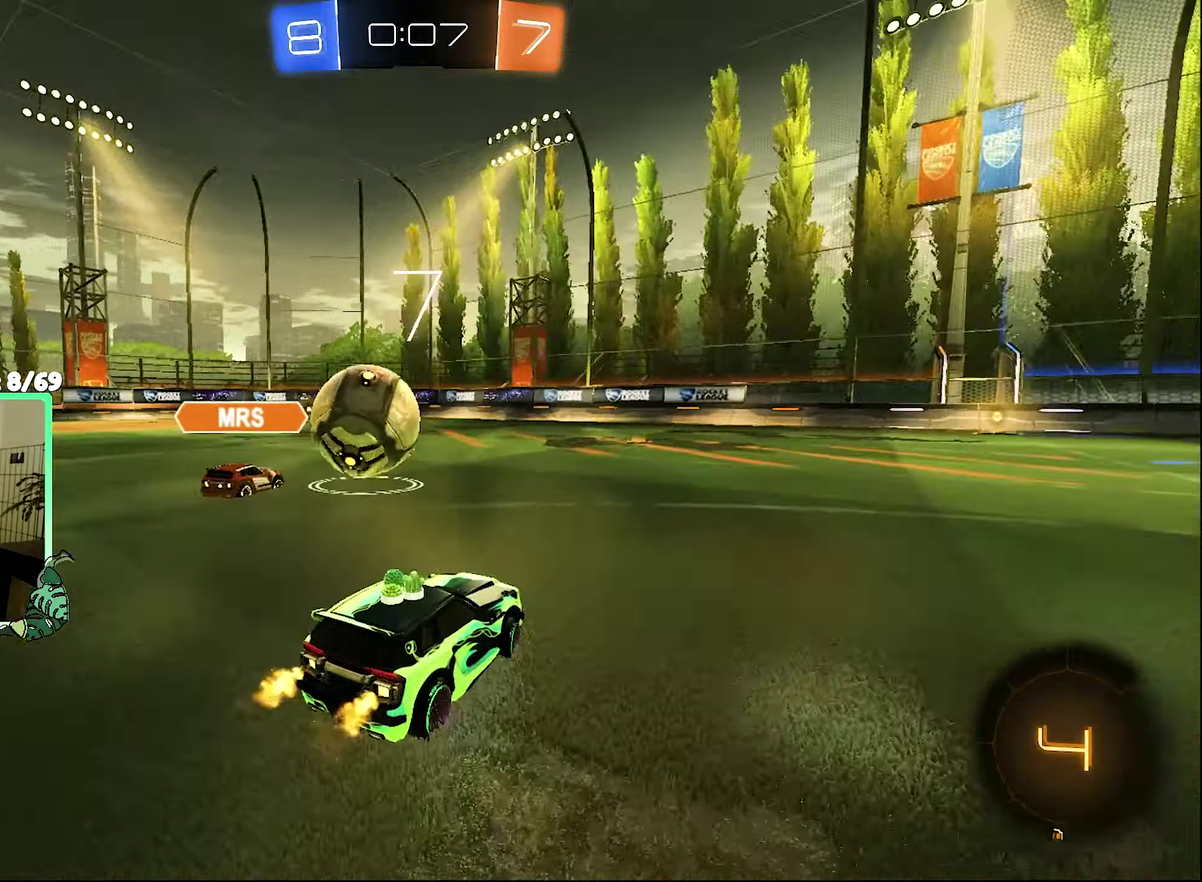
{"buttons": ["R2"], "left_stick": "right", "right_stick": "center", "events": [[33, "left_stick", "up-left"], [100, "left_stick", "center"], [366, "left_stick", "right"]]}
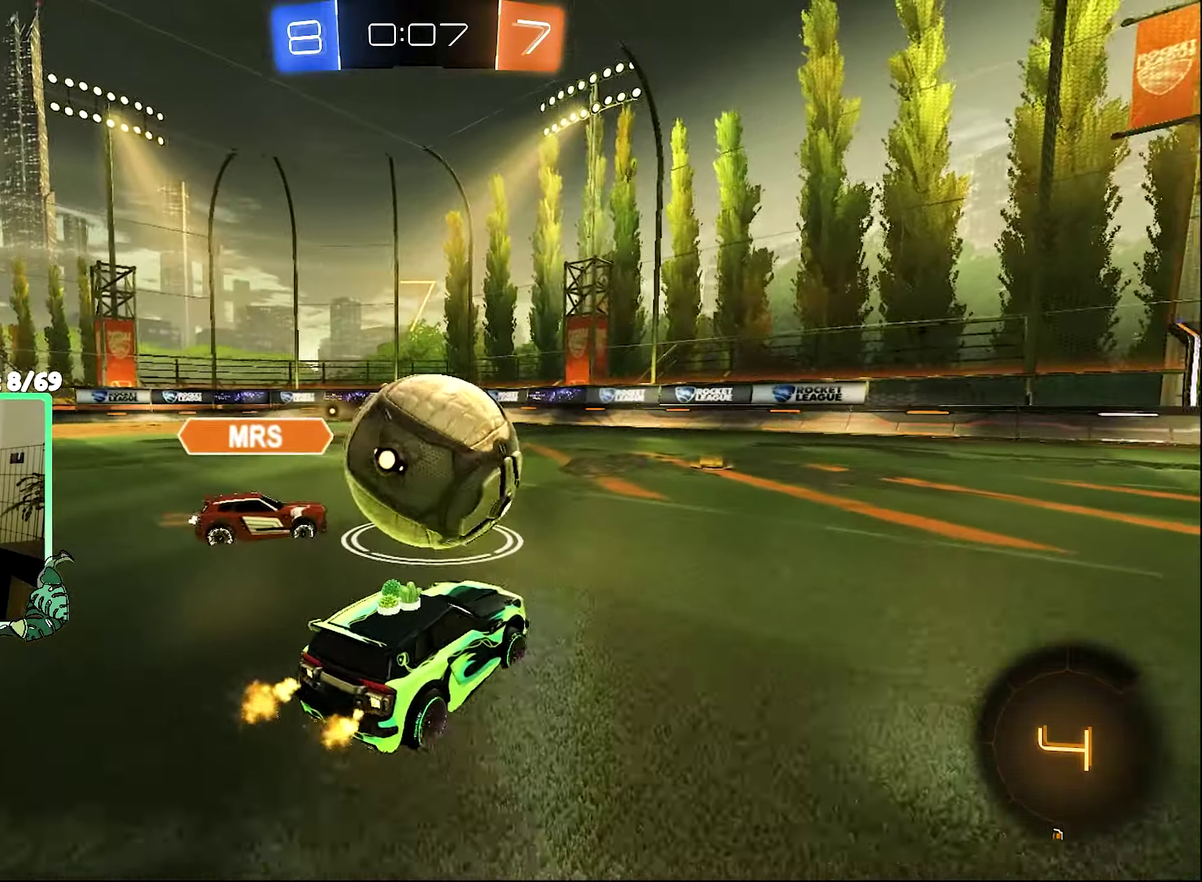
{"buttons": ["R2"], "left_stick": "right", "right_stick": "center", "events": [[166, "Y", "down"], [166, "left_stick", "left"], [300, "Y", "up"], [333, "left_stick", "center"], [433, "left_stick", "right"]]}
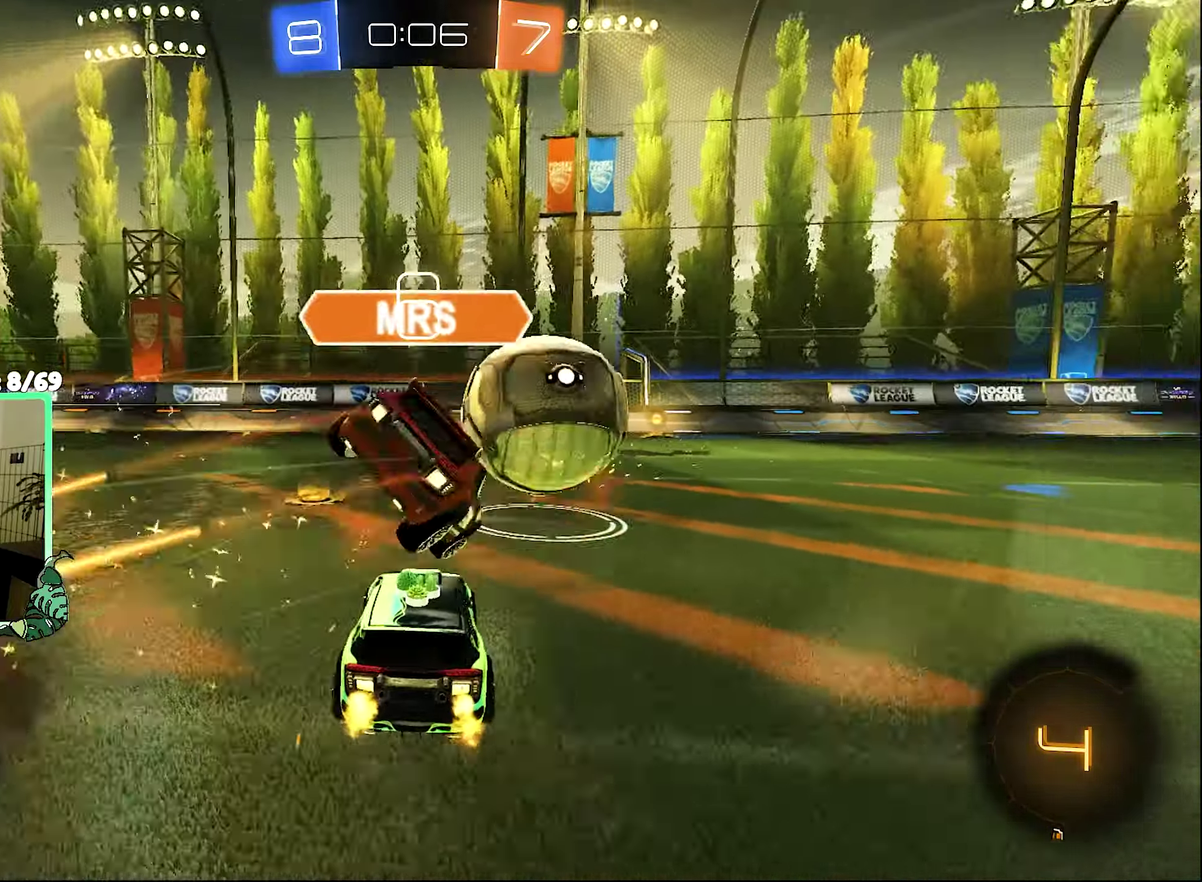
{"buttons": ["B", "R2"], "left_stick": "right", "right_stick": "center", "events": [[166, "left_stick", "center"], [300, "B", "down"], [466, "left_stick", "right"]]}
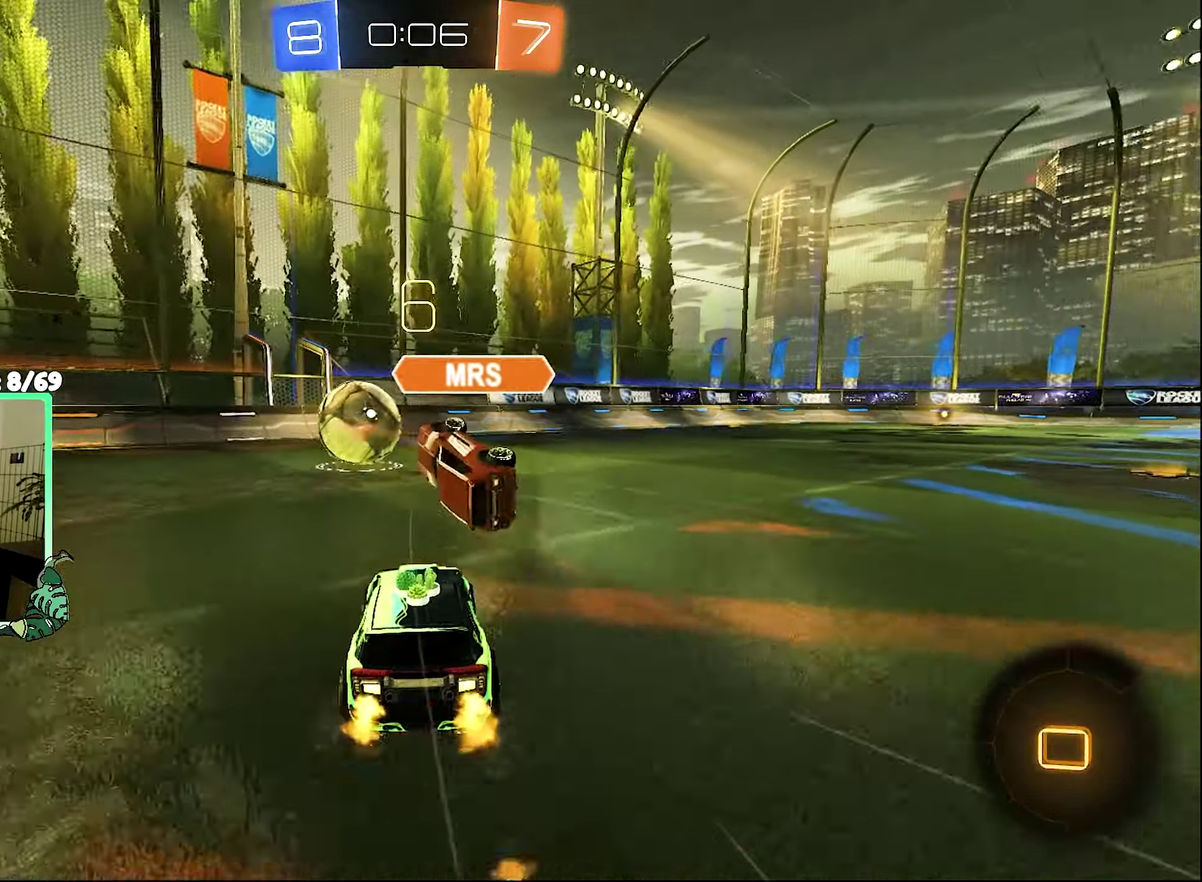
{"buttons": ["B", "L1", "R2"], "left_stick": "down-left", "right_stick": "center", "events": [[33, "A", "down"], [33, "L1", "down"], [33, "left_stick", "up-right"], [66, "B", "up"], [100, "A", "up"], [100, "left_stick", "up"], [166, "B", "down"], [233, "left_stick", "down"], [333, "left_stick", "down-left"]]}
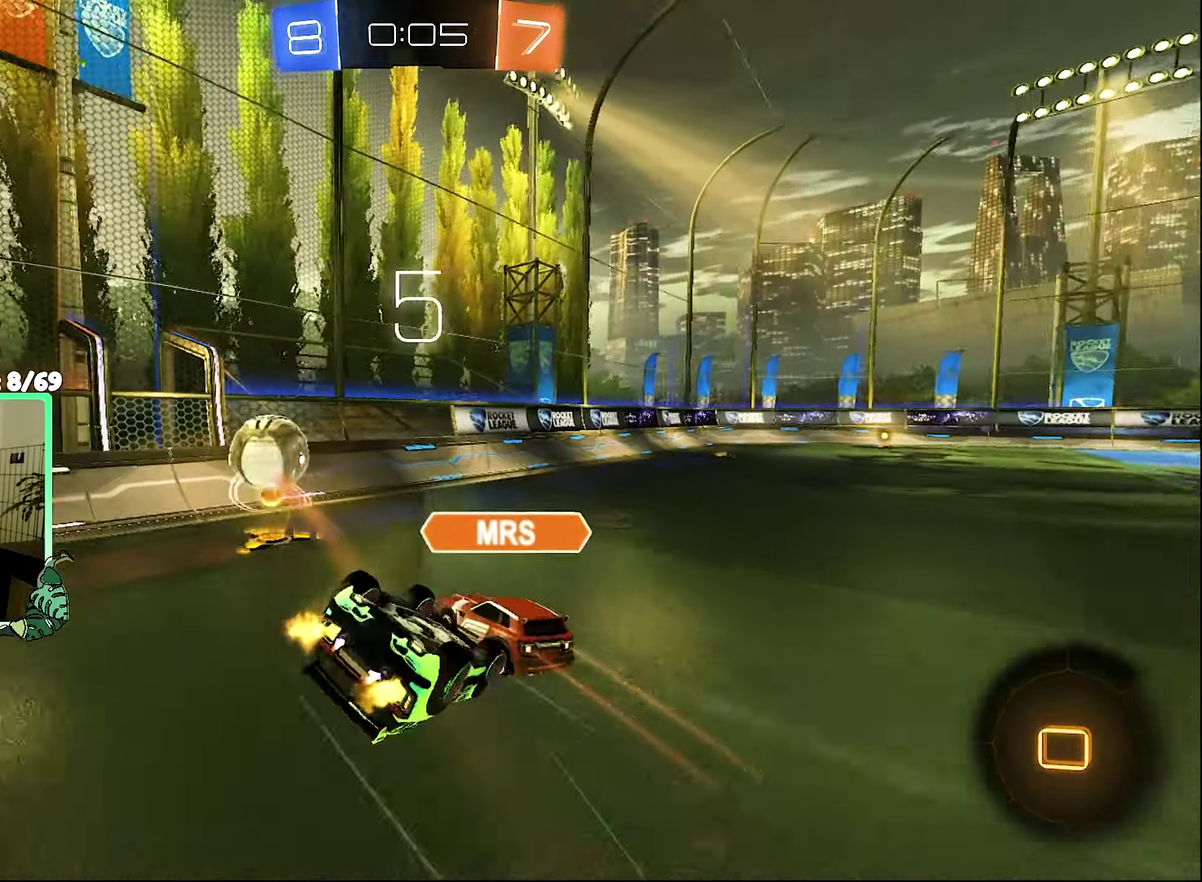
{"buttons": ["B", "R2"], "left_stick": "center", "right_stick": "center", "events": [[333, "Y", "down"], [366, "L1", "up"], [400, "left_stick", "center"], [433, "Y", "up"]]}
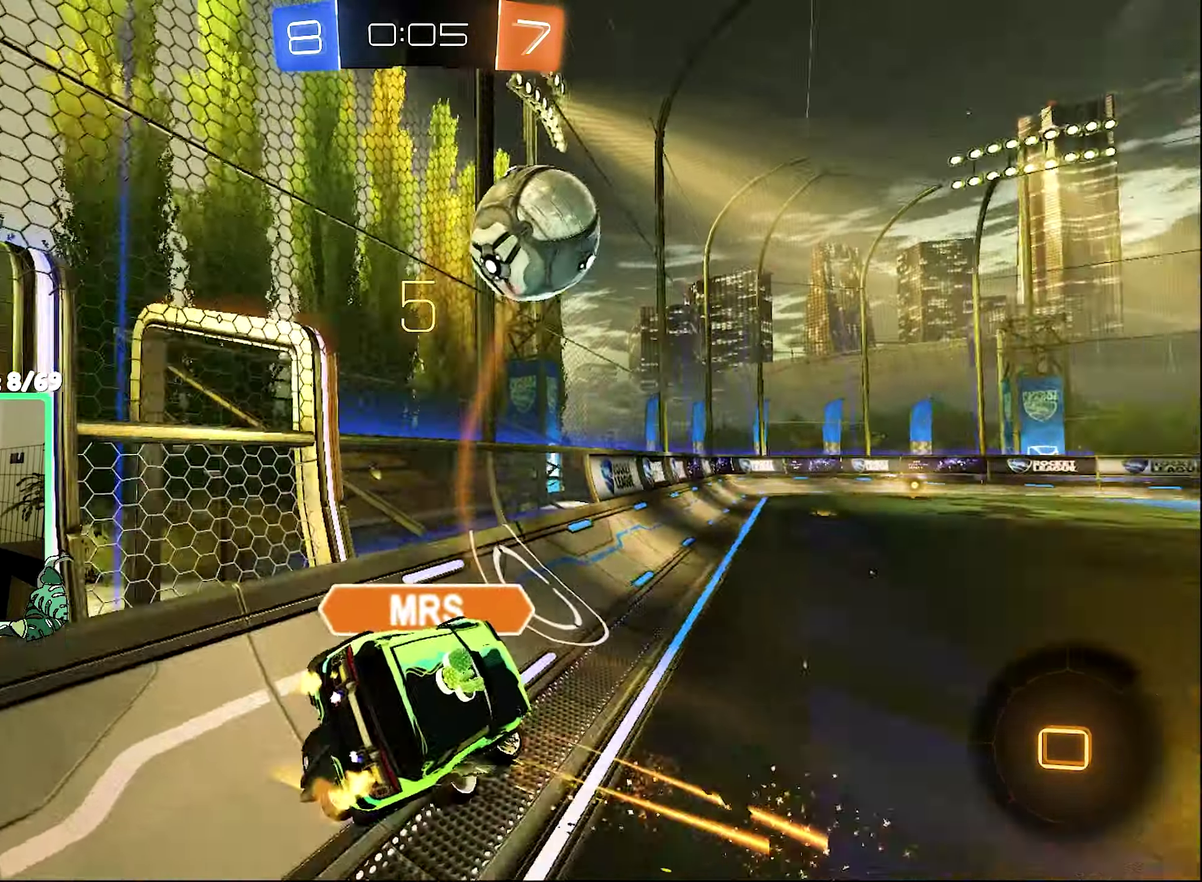
{"buttons": ["B", "R2"], "left_stick": "left", "right_stick": "center", "events": [[33, "left_stick", "left"], [200, "left_stick", "center"], [500, "left_stick", "left"]]}
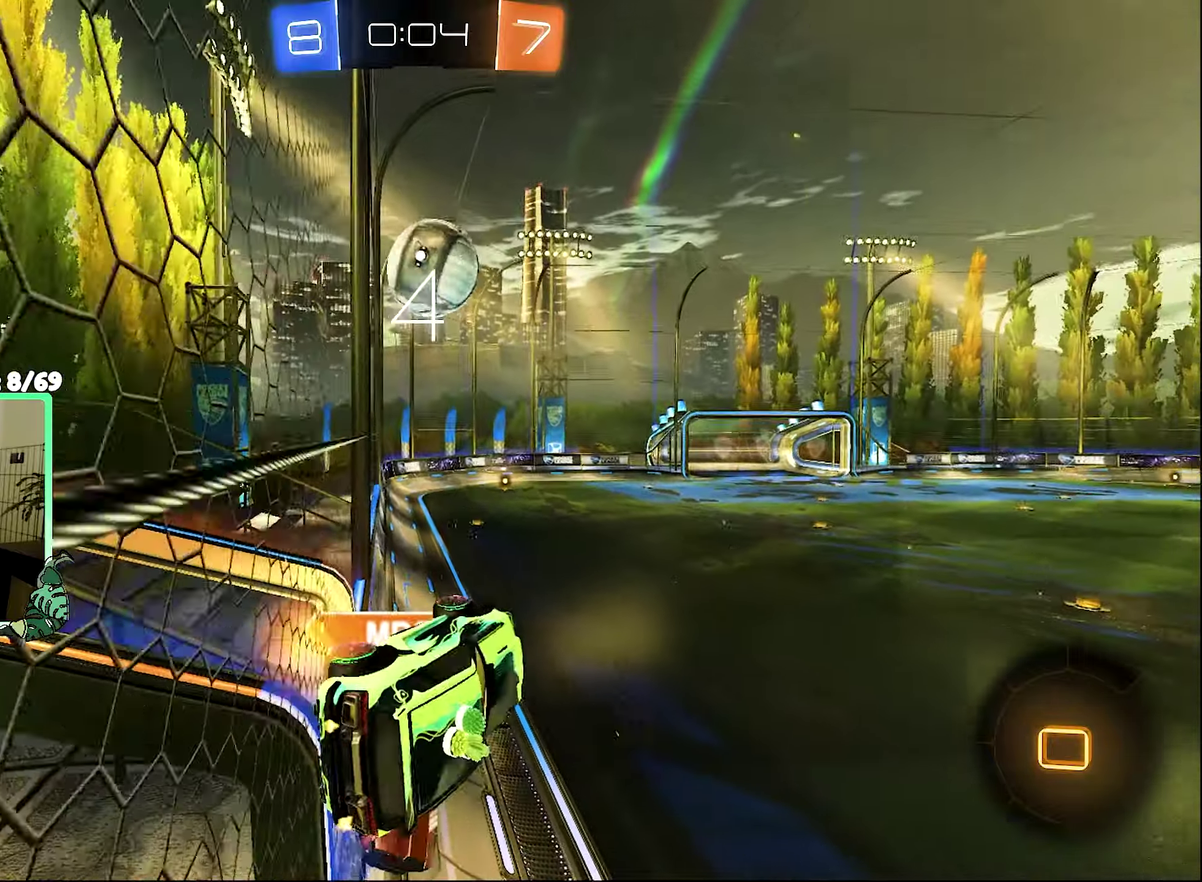
{"buttons": ["R2"], "left_stick": "up-right", "right_stick": "center", "events": [[33, "B", "up"], [167, "left_stick", "up-left"], [267, "left_stick", "up-right"]]}
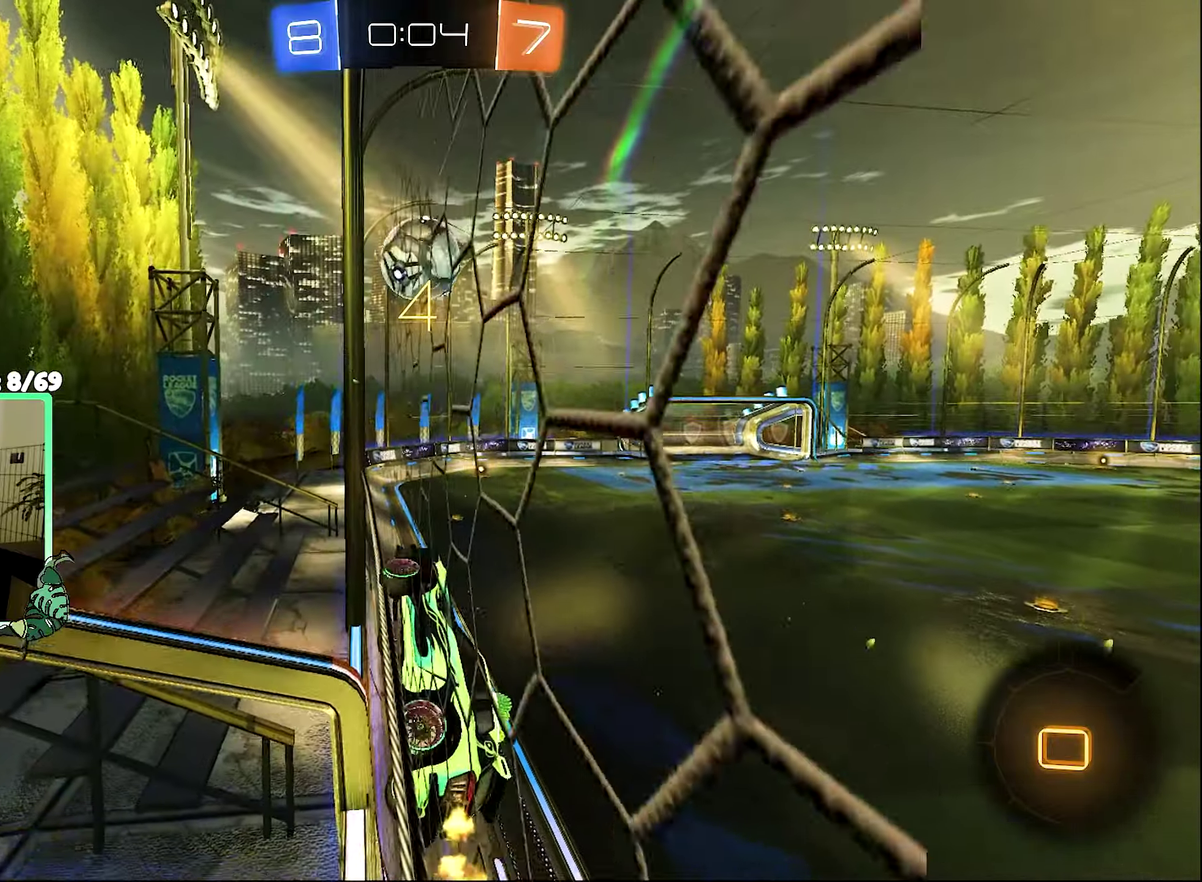
{"buttons": ["R2"], "left_stick": "center", "right_stick": "center", "events": [[117, "left_stick", "right"], [367, "left_stick", "center"]]}
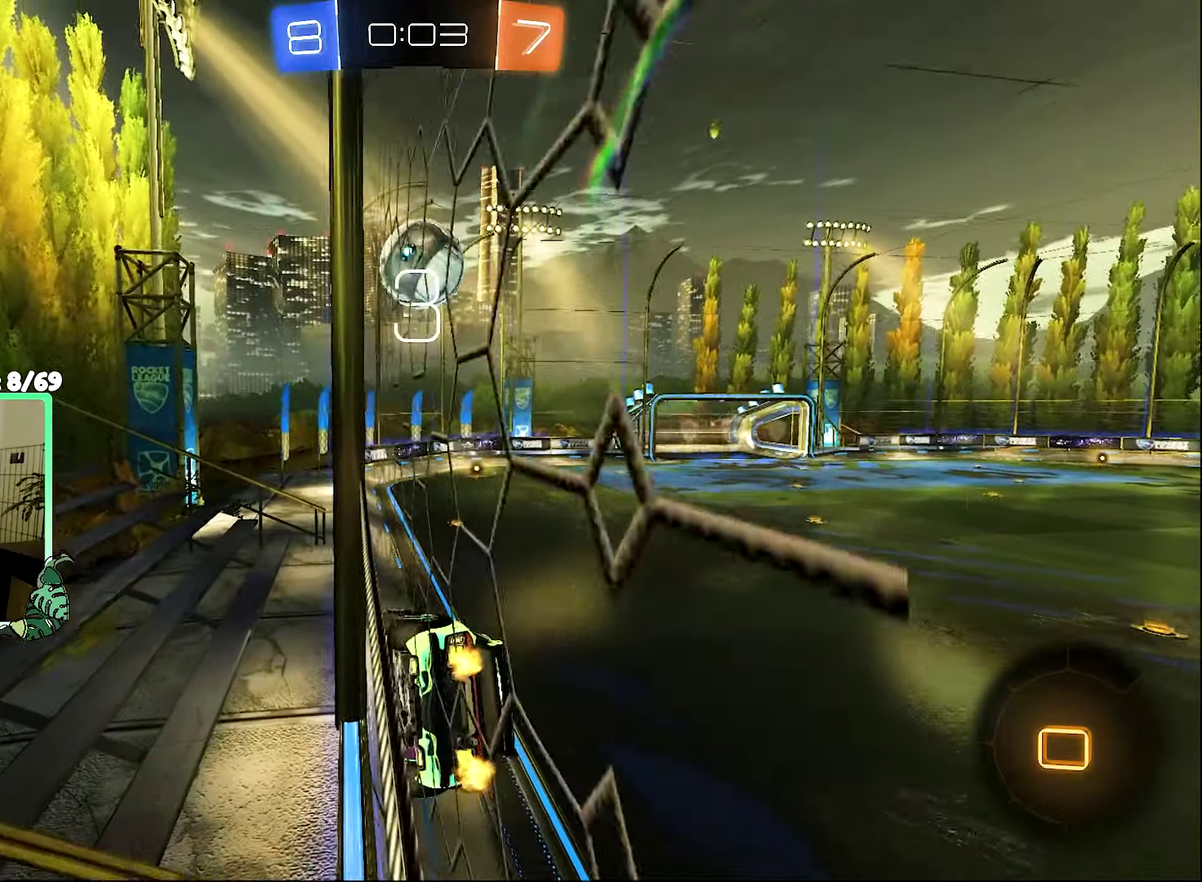
{"buttons": ["R2"], "left_stick": "center", "right_stick": "center", "events": [[300, "left_stick", "left"], [433, "left_stick", "center"]]}
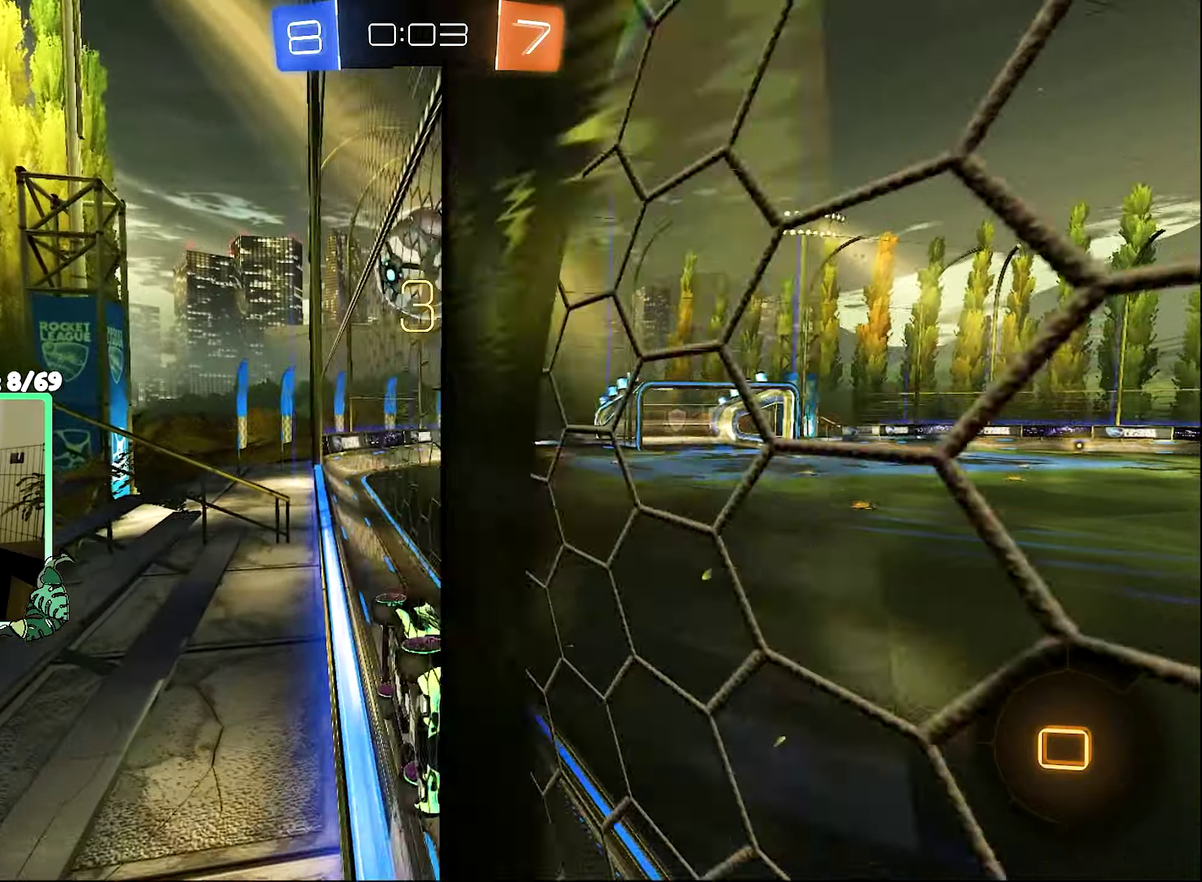
{"buttons": ["R2"], "left_stick": "down-left", "right_stick": "center"}
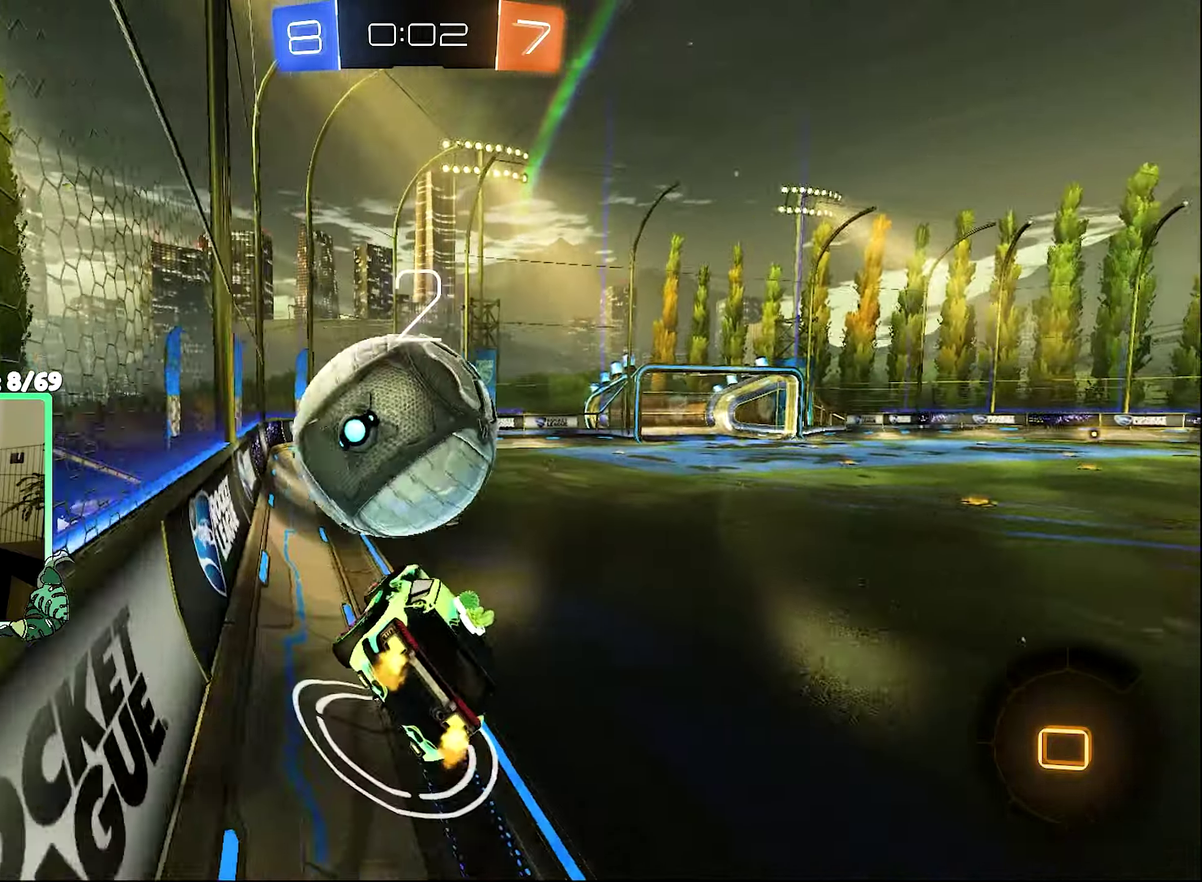
{"buttons": ["R2"], "left_stick": "up-left", "right_stick": "center"}
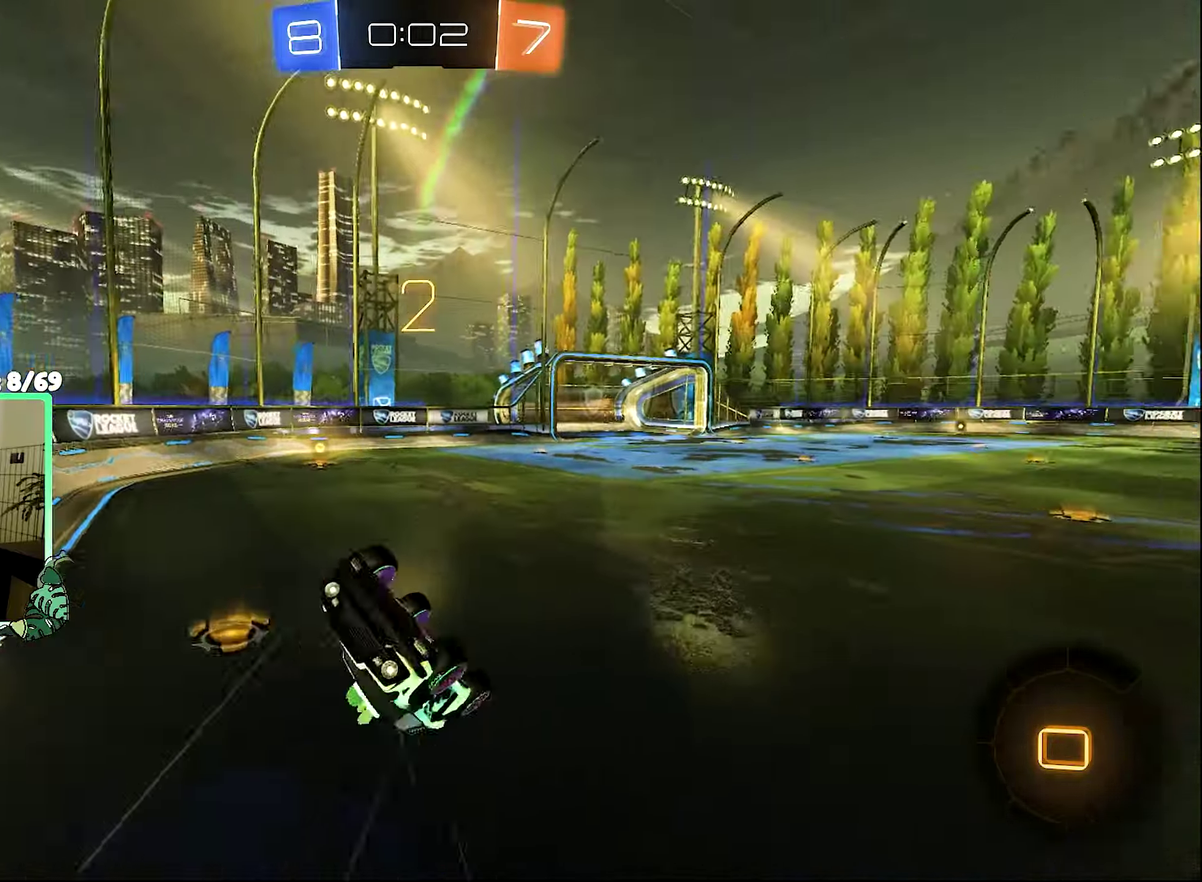
{"buttons": ["R2"], "left_stick": "up-left", "right_stick": "center", "events": [[167, "left_stick", "center"], [200, "R1", "down"], [200, "Y", "down"], [267, "R1", "up"], [300, "Y", "up"], [333, "left_stick", "left"], [433, "L1", "down"], [500, "L1", "up"], [500, "left_stick", "up-left"]]}
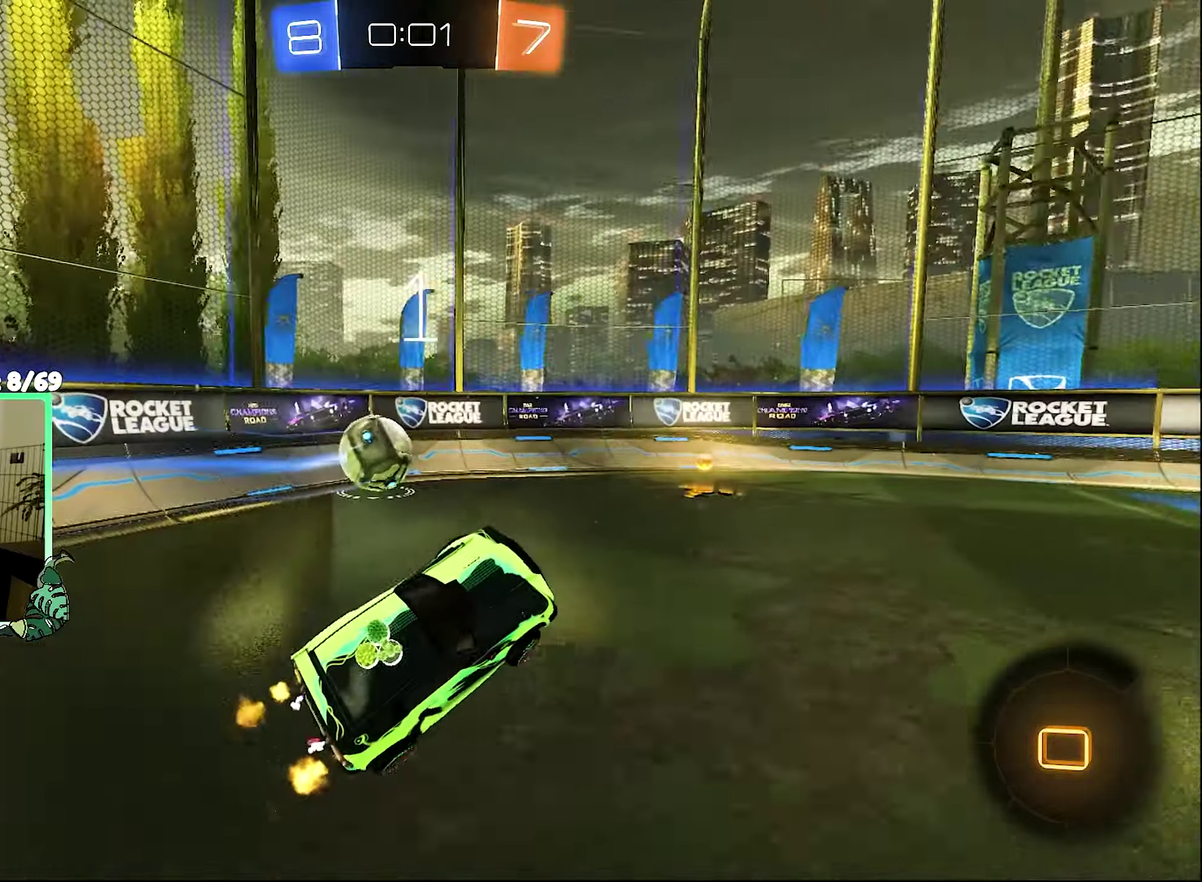
{"buttons": ["R2"], "left_stick": "center", "right_stick": "center", "events": [[67, "left_stick", "left"], [133, "left_stick", "center"], [233, "left_stick", "up-left"], [433, "left_stick", "center"]]}
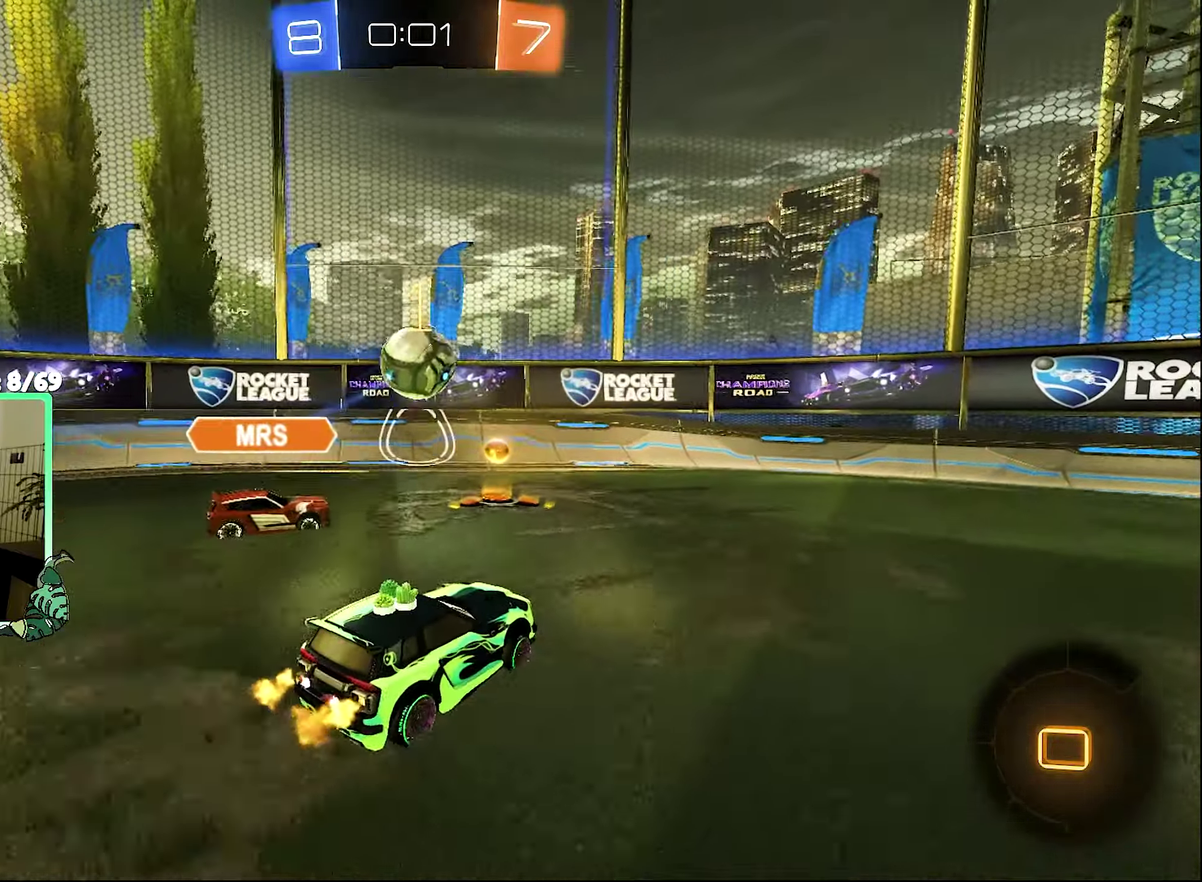
{"buttons": ["R2"], "left_stick": "right", "right_stick": "center", "events": [[67, "left_stick", "right"], [267, "left_stick", "center"], [367, "left_stick", "right"]]}
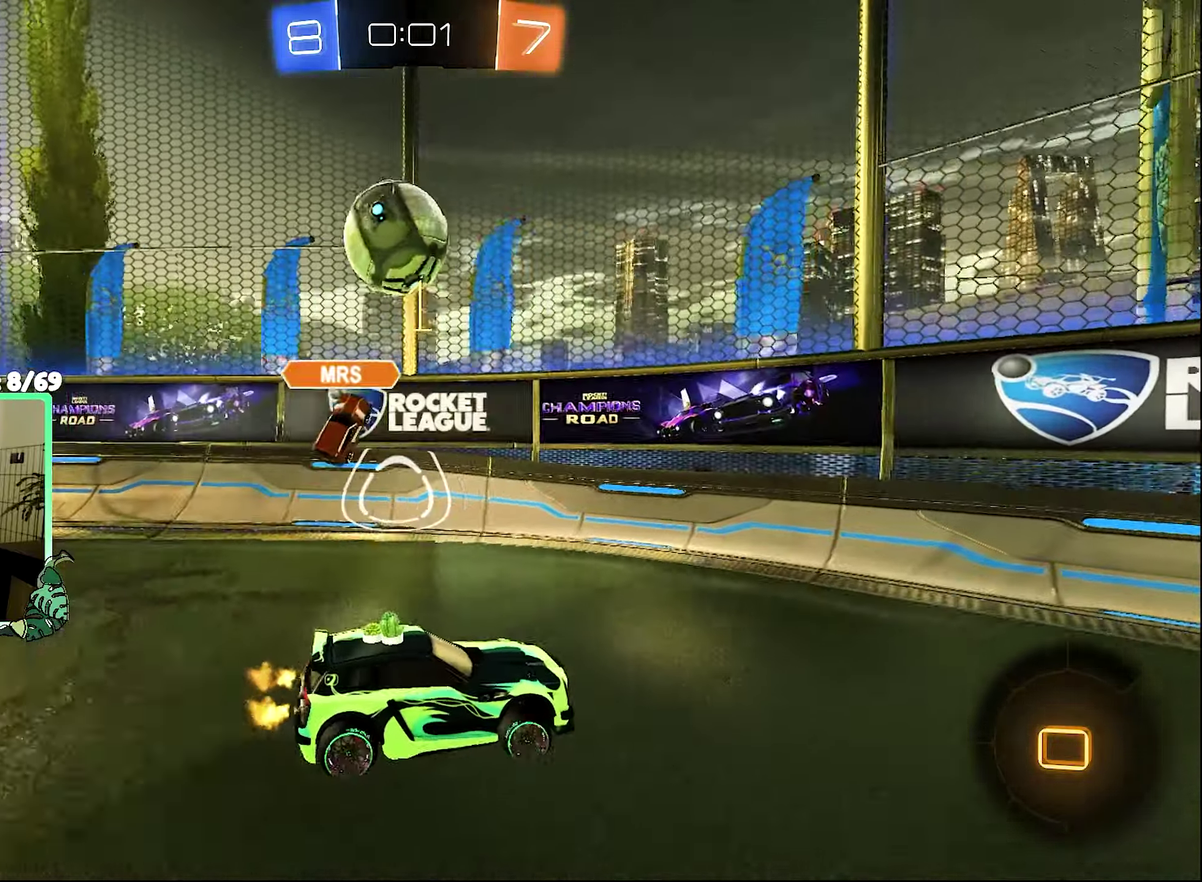
{"buttons": ["R2"], "left_stick": "left", "right_stick": "center", "events": [[100, "left_stick", "center"], [467, "left_stick", "left"]]}
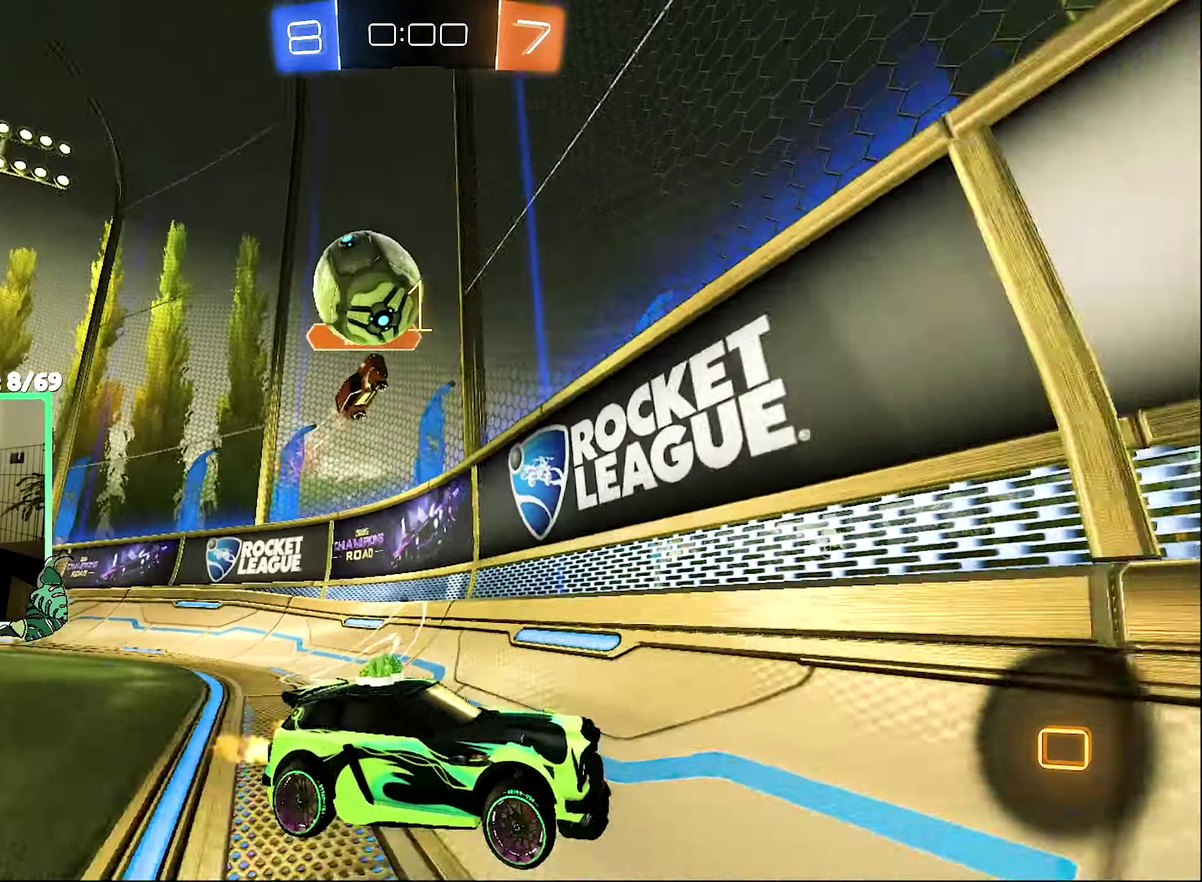
{"buttons": ["R2"], "left_stick": "center", "right_stick": "center", "events": [[100, "left_stick", "center"], [300, "left_stick", "right"], [434, "left_stick", "center"]]}
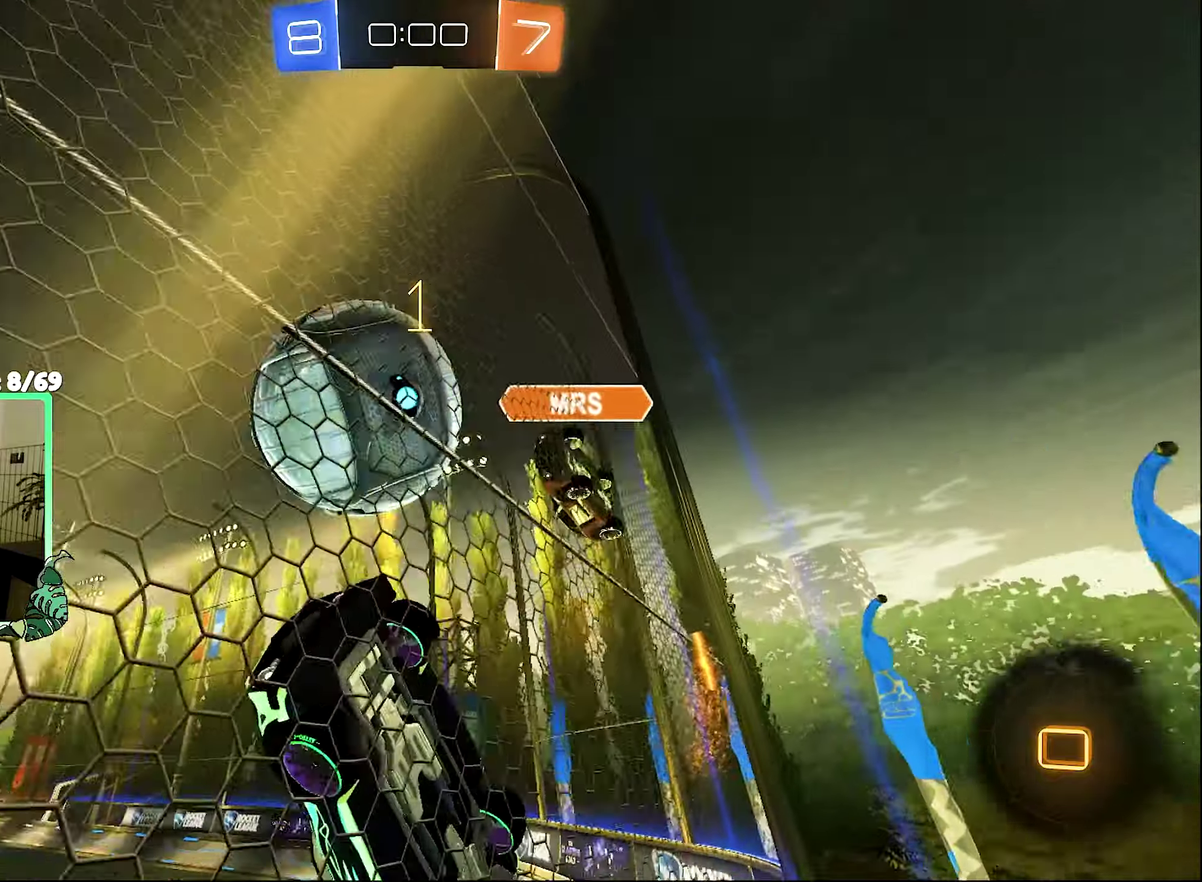
{"buttons": ["R2"], "left_stick": "right", "right_stick": "center", "events": [[67, "left_stick", "right"], [167, "left_stick", "center"], [267, "left_stick", "right"]]}
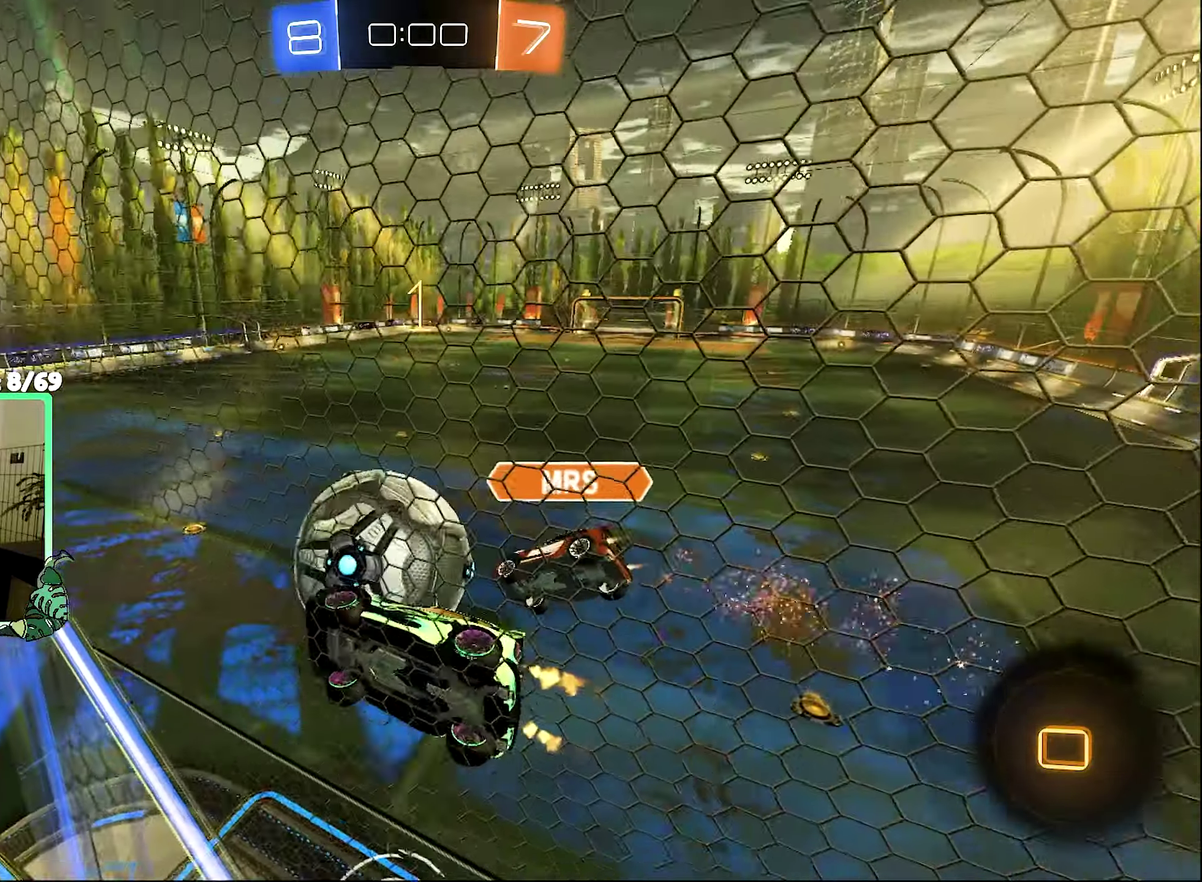
{"buttons": ["L1", "R2"], "left_stick": "down", "right_stick": "center", "events": [[200, "left_stick", "center"], [234, "A", "down"], [267, "L1", "down"], [267, "left_stick", "down-left"], [467, "left_stick", "down"], [500, "A", "up"]]}
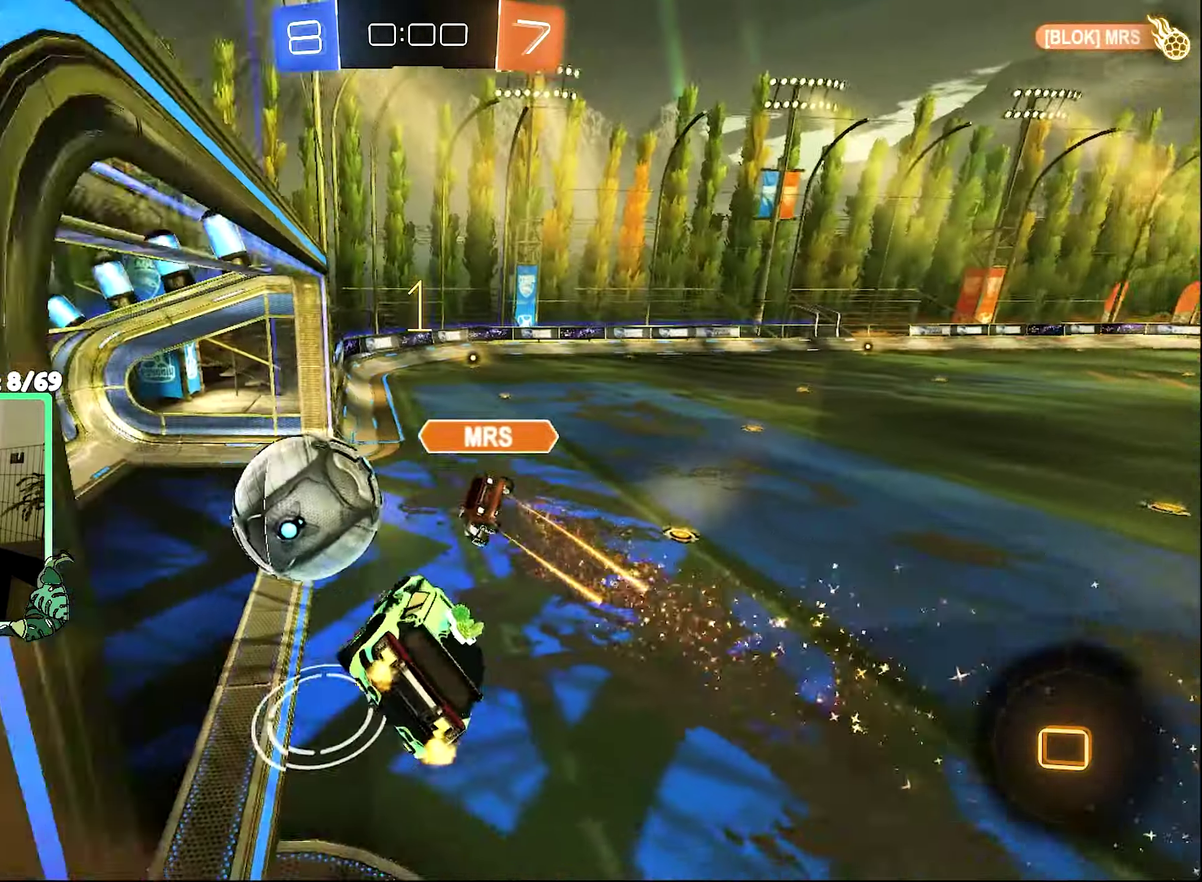
{"buttons": ["R2"], "left_stick": "center", "right_stick": "center", "events": [[67, "L1", "up"], [67, "left_stick", "center"]]}
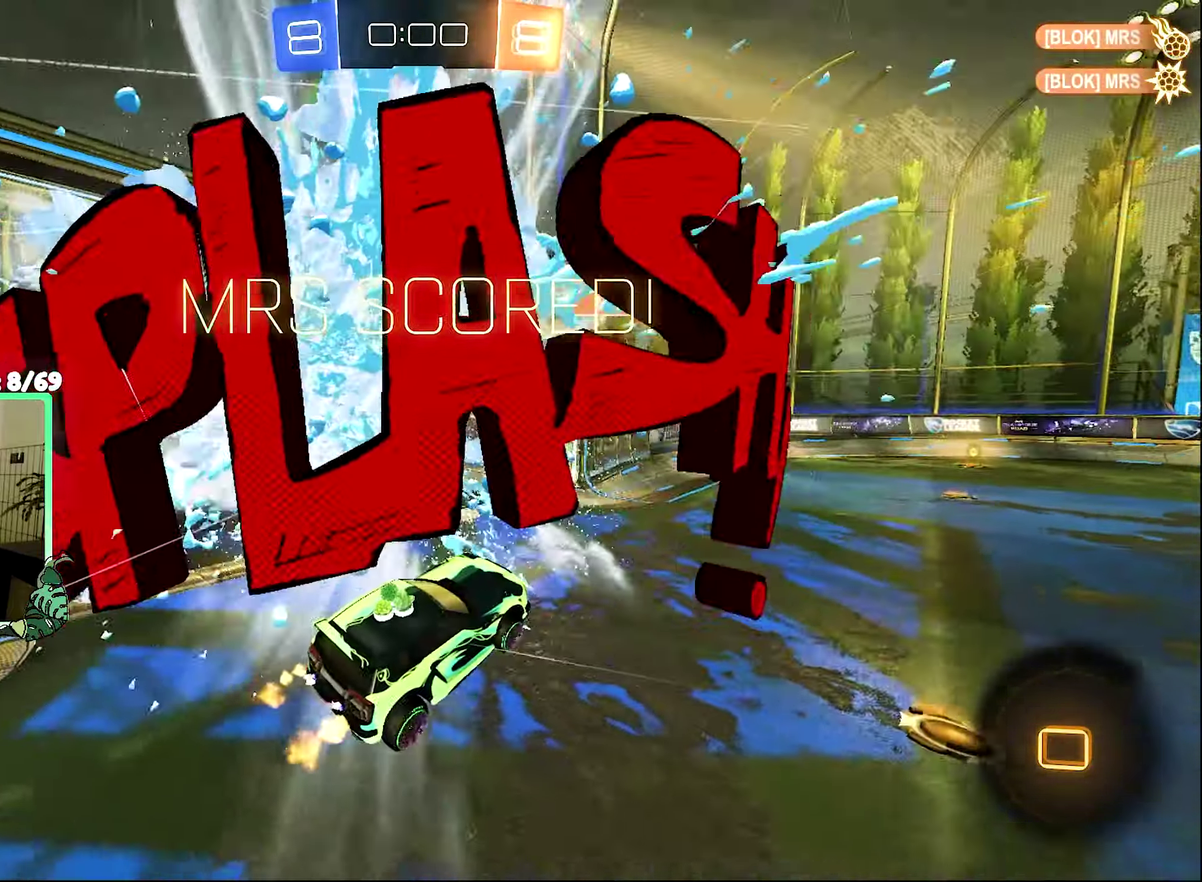
{"buttons": ["Y", "R2"], "left_stick": "center", "right_stick": "center", "events": [[400, "Y", "down"]]}
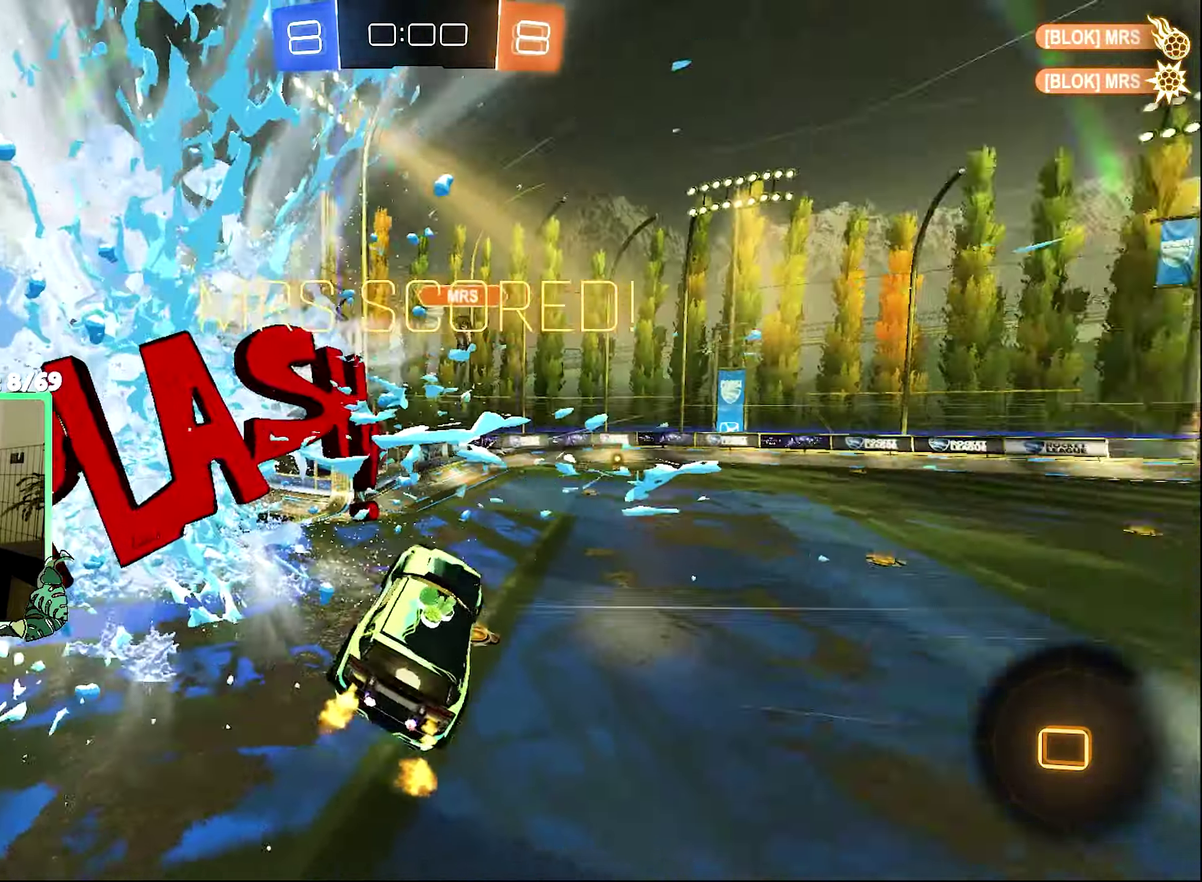
{"buttons": ["L1"], "left_stick": "right", "right_stick": "center", "events": [[34, "R2", "up"], [34, "Y", "up"], [434, "left_stick", "right"], [467, "L1", "down"]]}
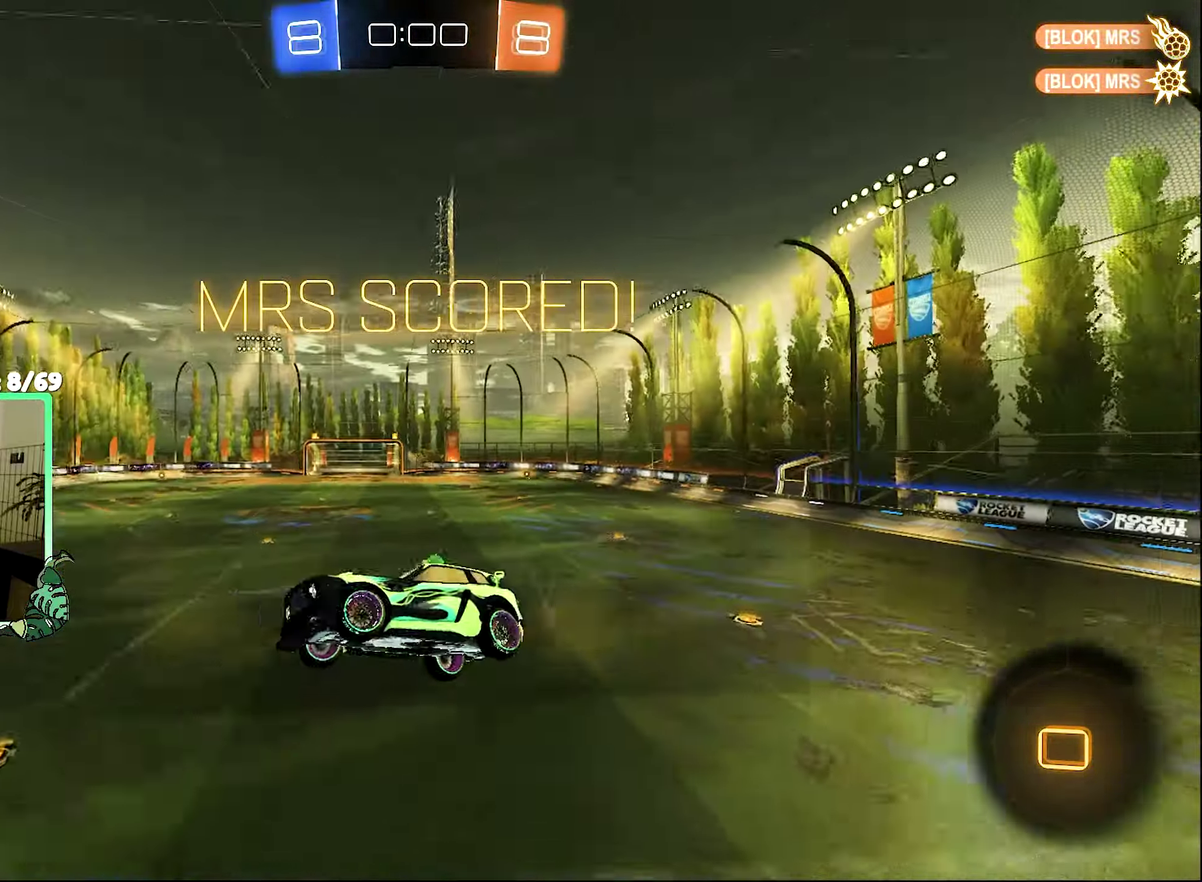
{"buttons": [], "left_stick": "center", "right_stick": "center", "events": [[100, "L1", "up"], [167, "left_stick", "up-right"], [267, "left_stick", "up"], [500, "left_stick", "center"]]}
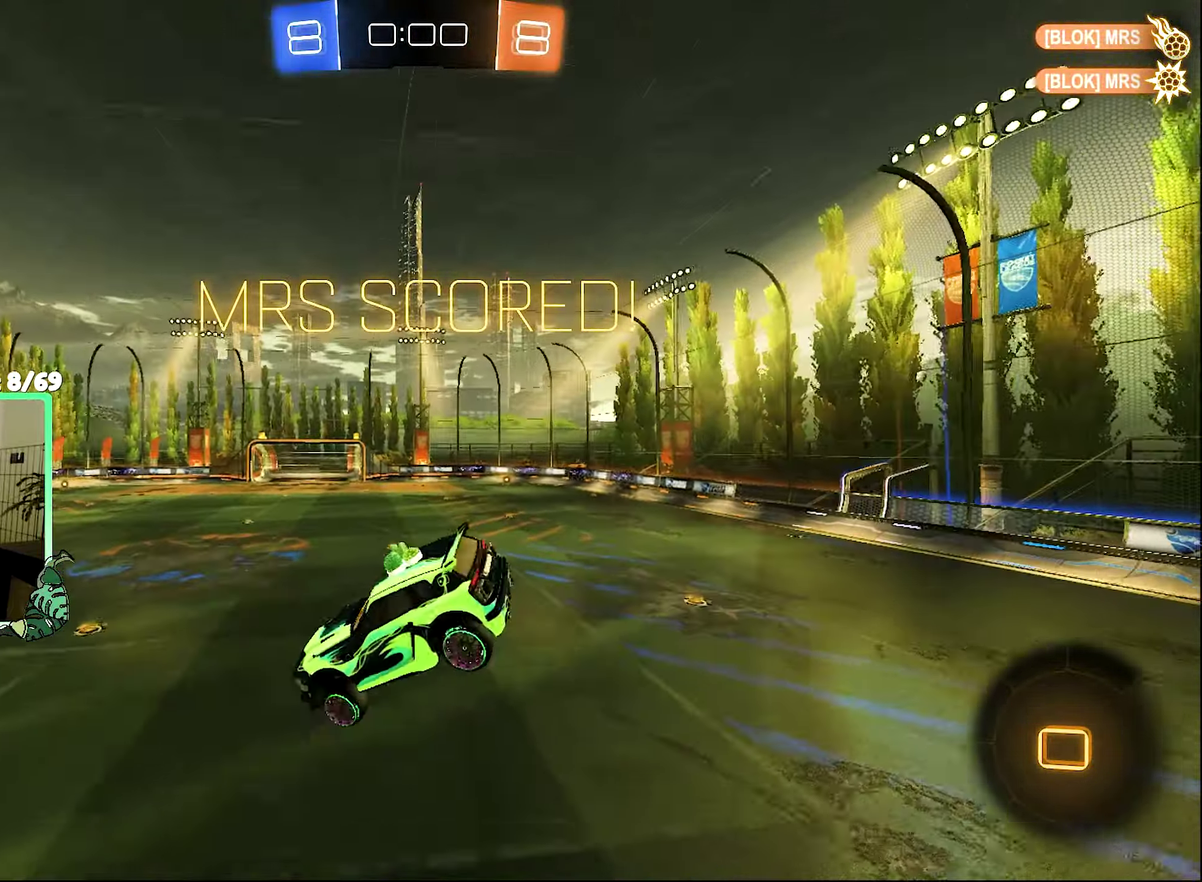
{"buttons": ["R1", "R2"], "left_stick": "down", "right_stick": "center", "events": [[34, "left_stick", "down"], [200, "R2", "down"], [434, "R1", "down"]]}
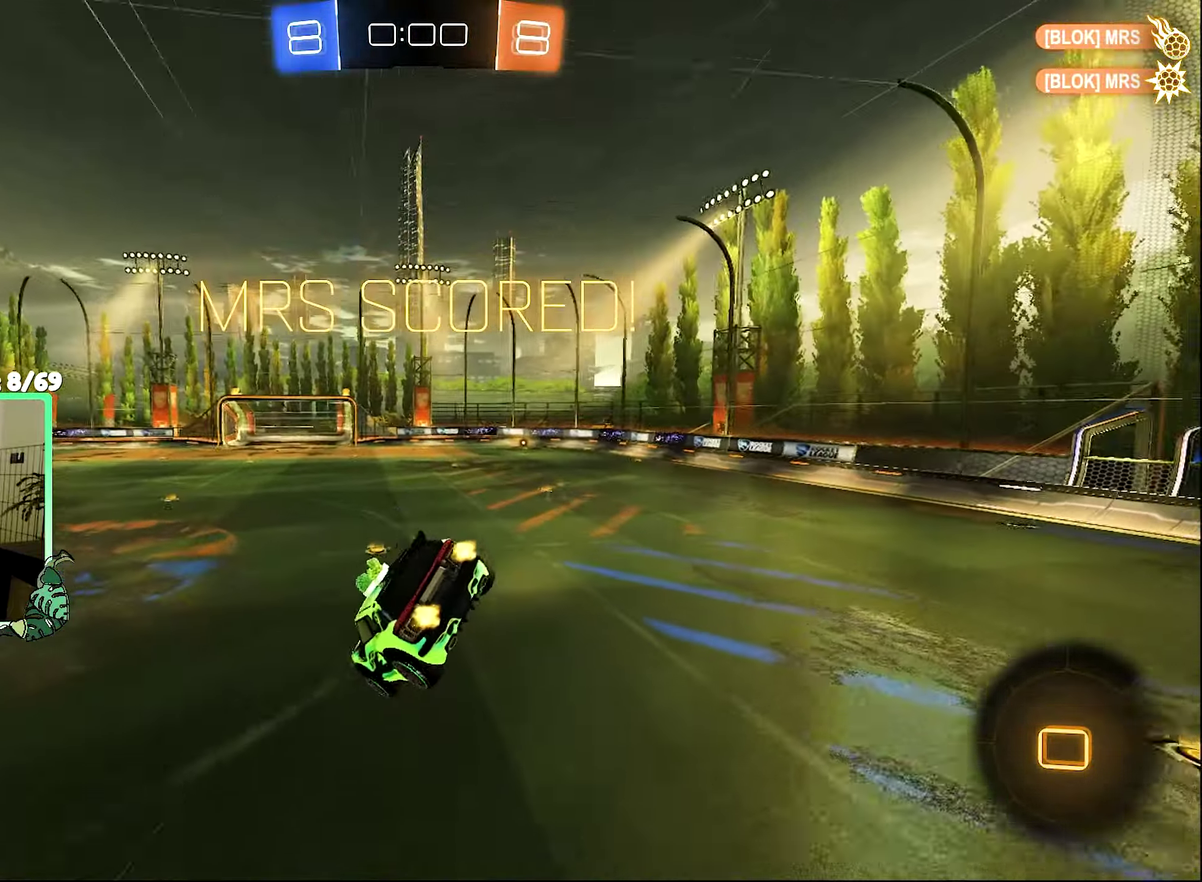
{"buttons": ["R2"], "left_stick": "left", "right_stick": "center", "events": [[34, "R1", "up"], [34, "left_stick", "center"], [434, "left_stick", "left"]]}